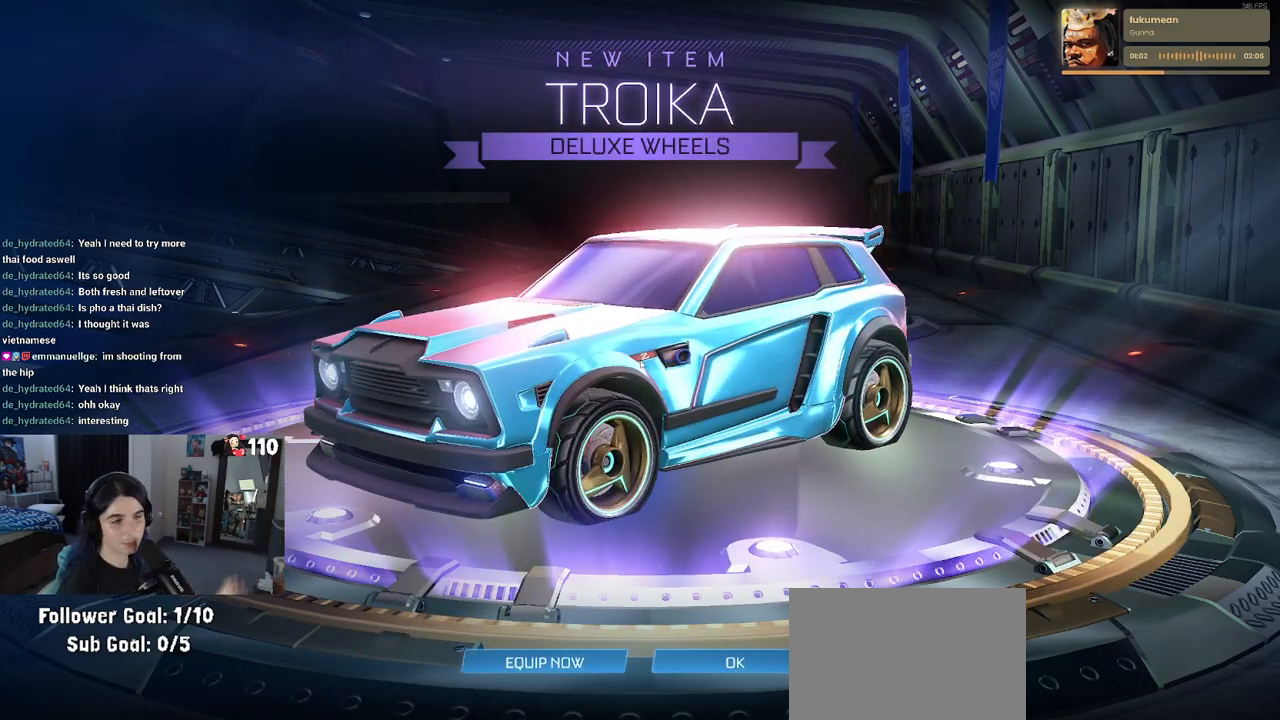
Gameplay with a controller (PlayStation layout); each line is a JSON object with the inputs held at the frame after it. "events" lists button and stick changes between this image and that frame as [ms after this image, input, new state], when the widget could be followed in between.
{"buttons": [], "left_stick": "center", "right_stick": "center", "events": [[200, "CROSS", "down"], [300, "CROSS", "up"]]}
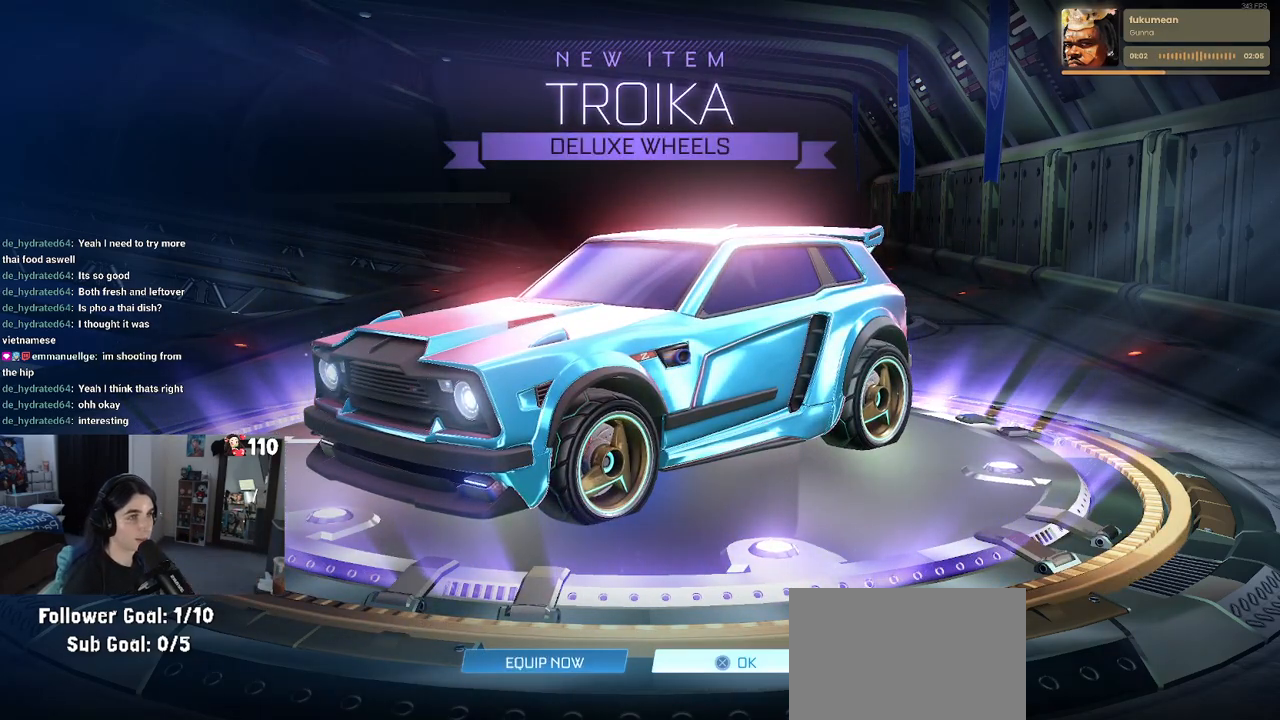
{"buttons": [], "left_stick": "center", "right_stick": "center", "events": [[250, "CROSS", "down"], [333, "CROSS", "up"]]}
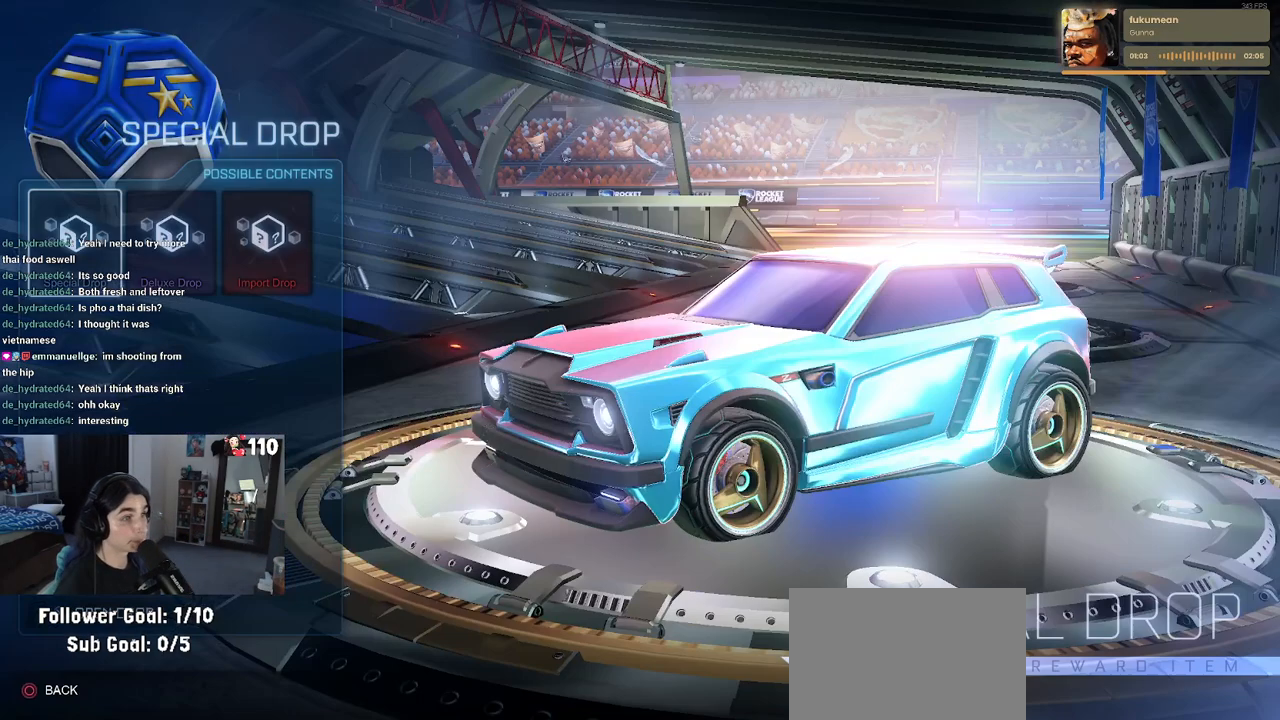
{"buttons": [], "left_stick": "center", "right_stick": "center", "events": []}
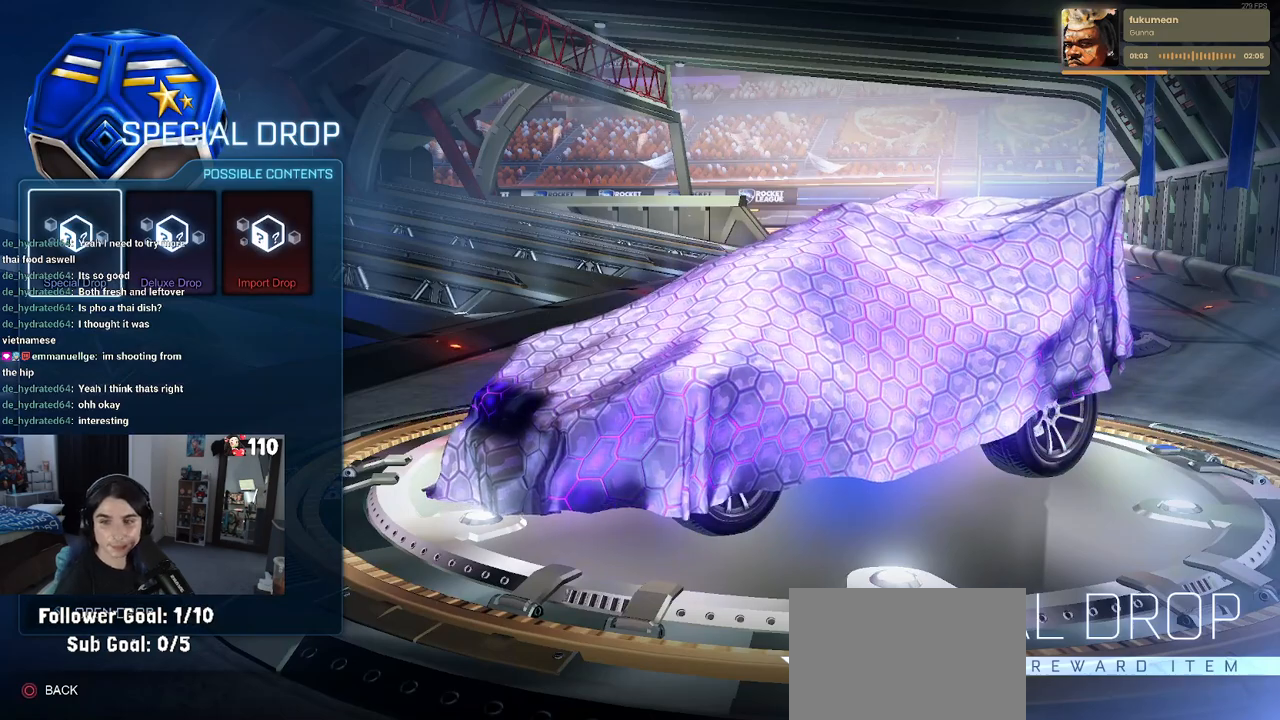
{"buttons": [], "left_stick": "center", "right_stick": "center", "events": []}
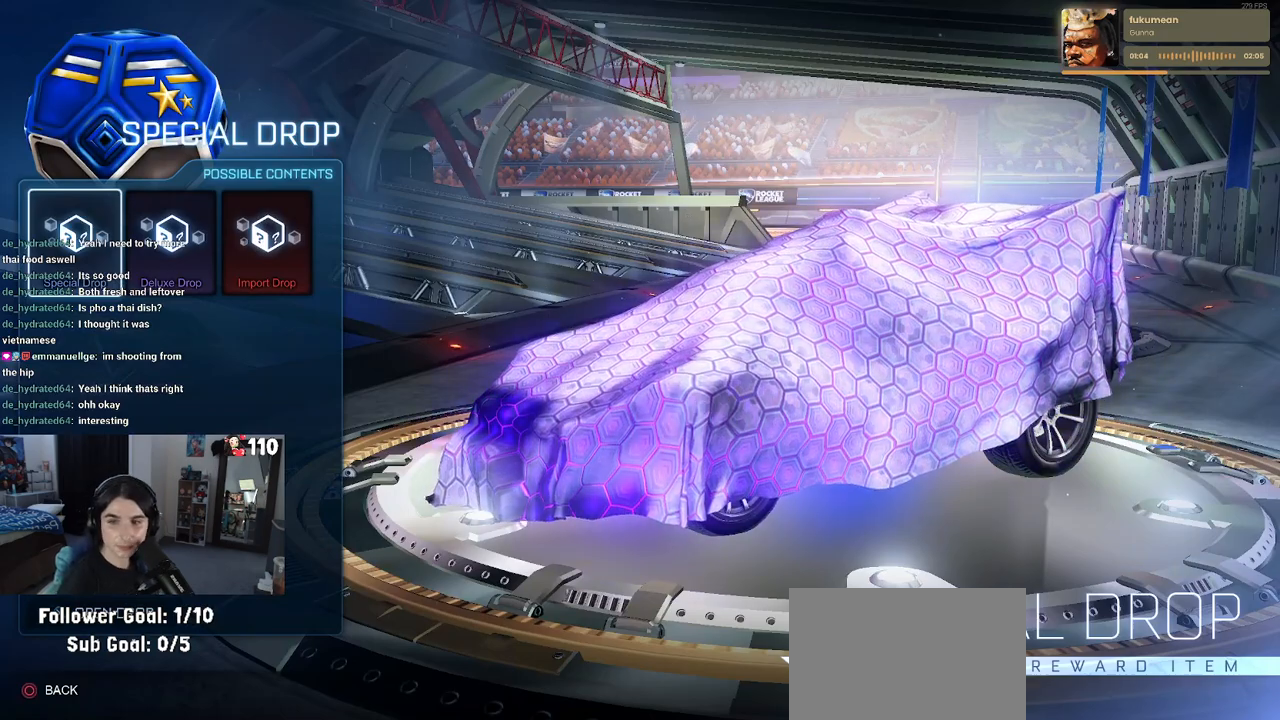
{"buttons": [], "left_stick": "center", "right_stick": "center", "events": []}
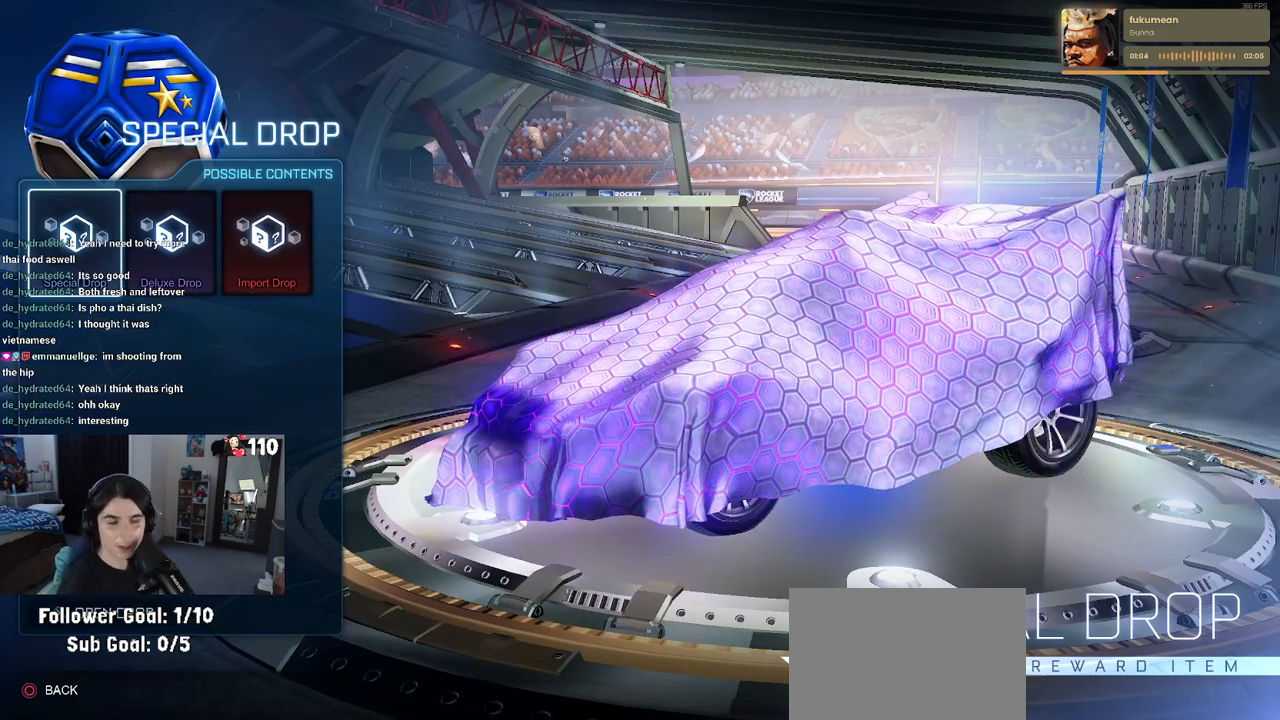
{"buttons": [], "left_stick": "center", "right_stick": "center", "events": [[317, "CIRCLE", "down"], [400, "CIRCLE", "up"]]}
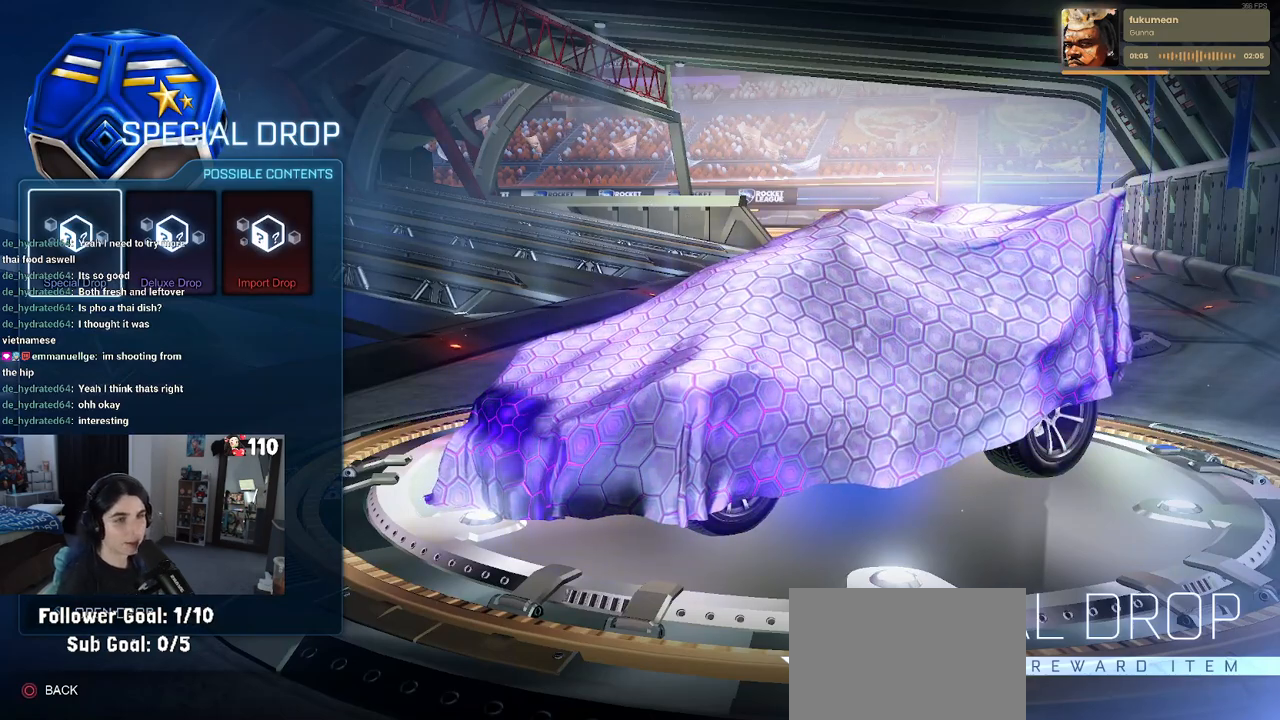
{"buttons": [], "left_stick": "center", "right_stick": "center", "events": []}
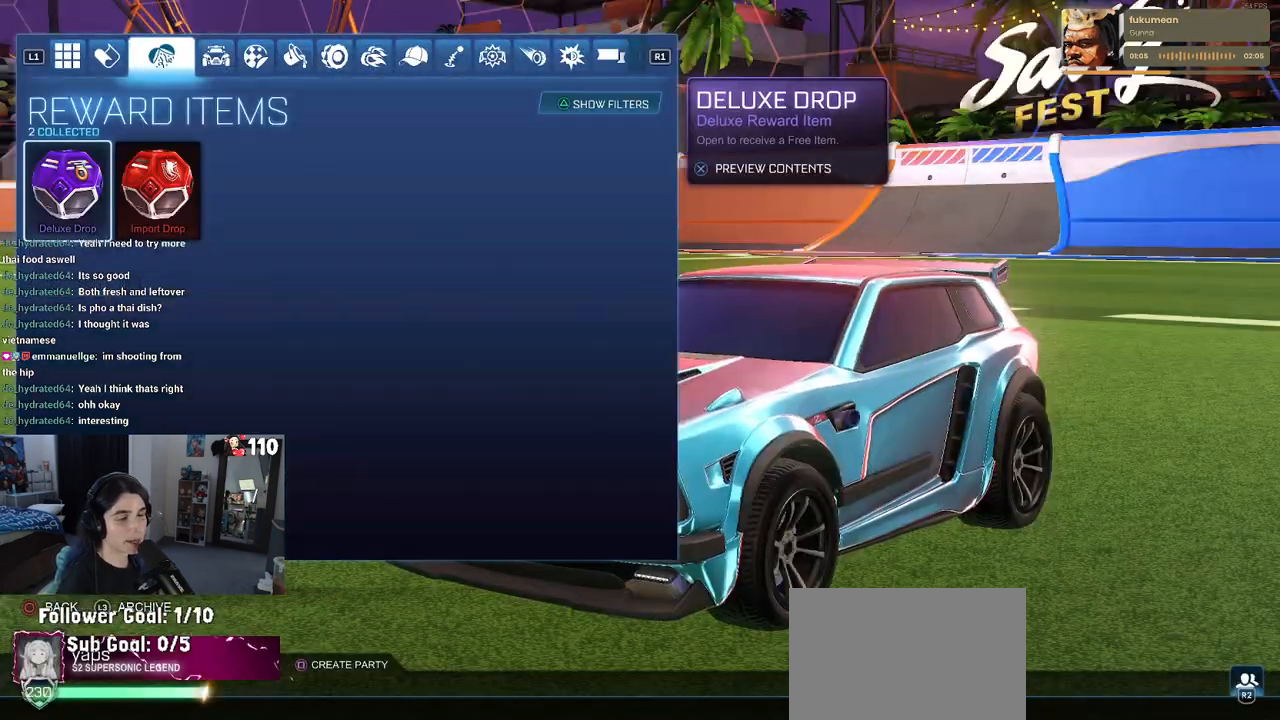
{"buttons": [], "left_stick": "center", "right_stick": "center", "events": [[400, "DPAD_DOWN", "down"], [450, "DPAD_DOWN", "up"]]}
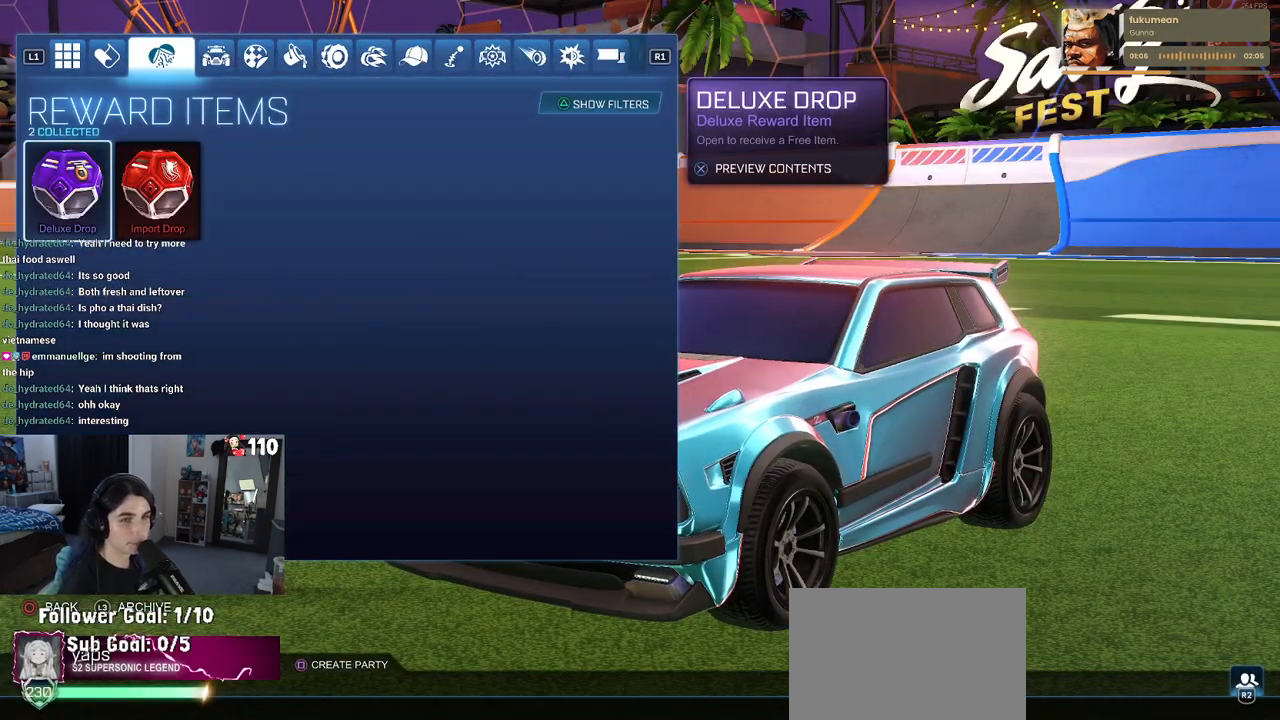
{"buttons": [], "left_stick": "center", "right_stick": "center", "events": [[67, "DPAD_RIGHT", "down"], [167, "DPAD_RIGHT", "up"], [183, "CROSS", "down"], [283, "CROSS", "up"]]}
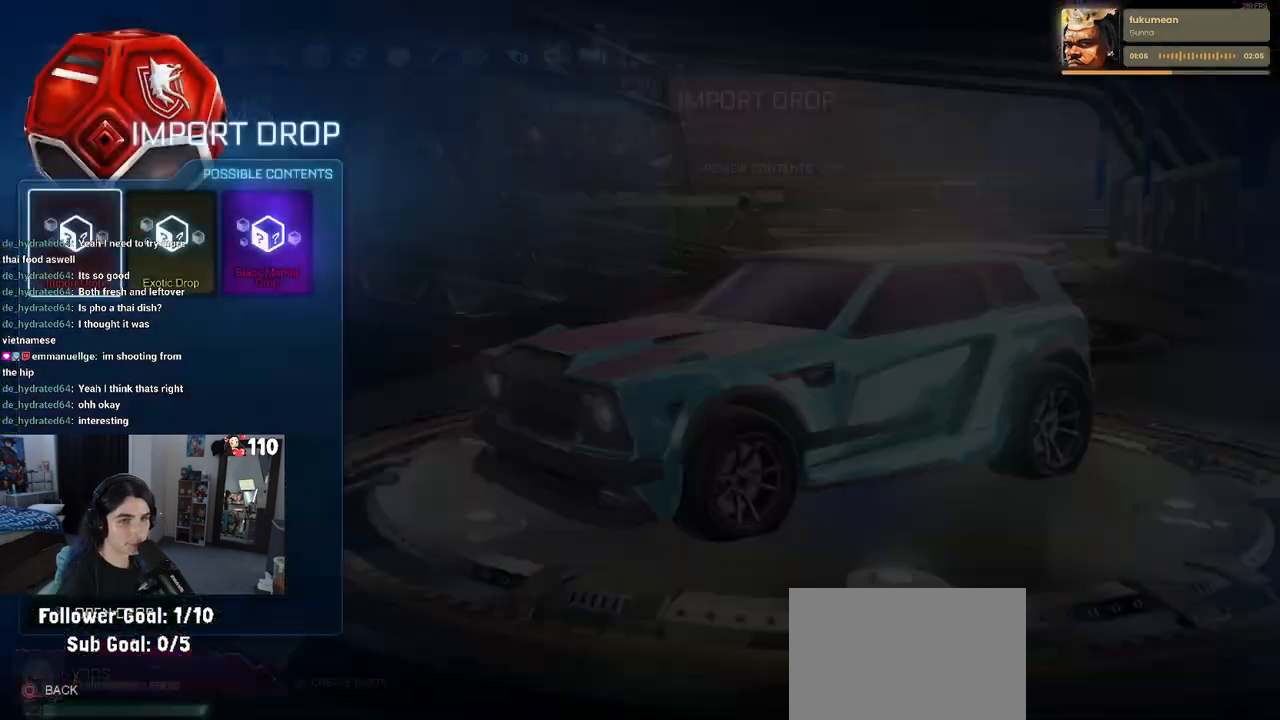
{"buttons": [], "left_stick": "center", "right_stick": "center", "events": [[383, "CIRCLE", "down"], [467, "CIRCLE", "up"]]}
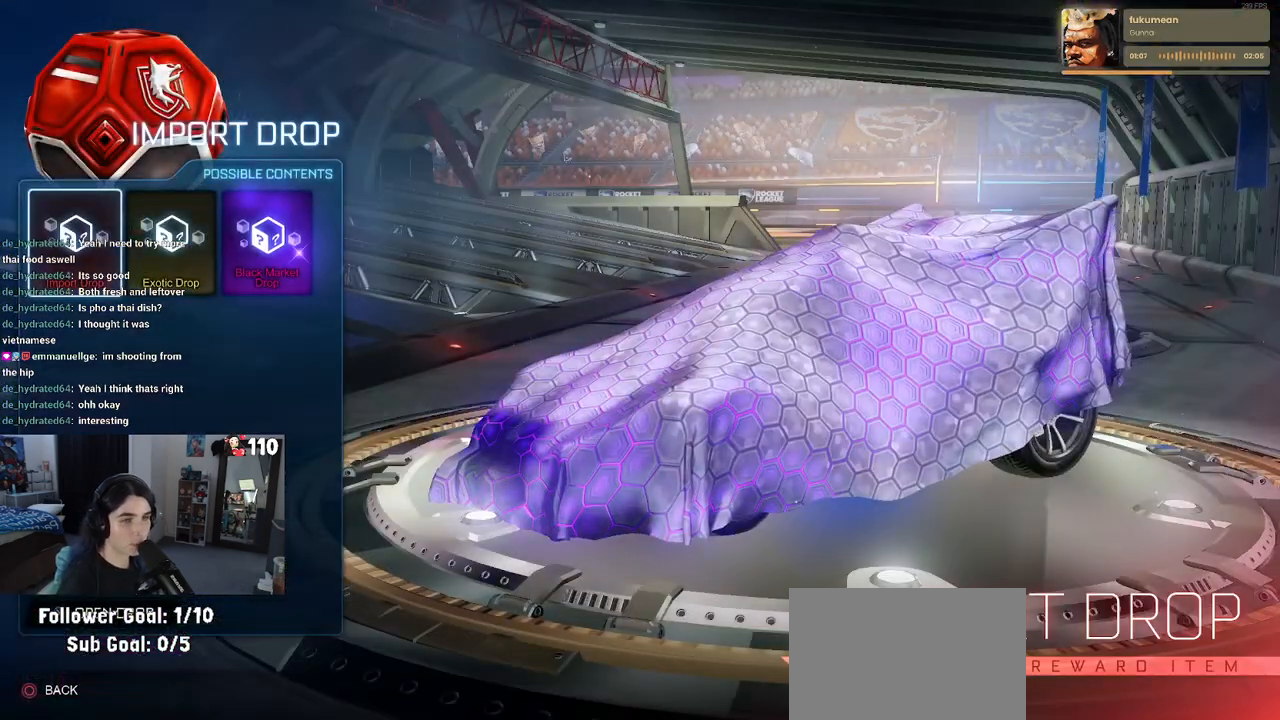
{"buttons": [], "left_stick": "center", "right_stick": "center", "events": []}
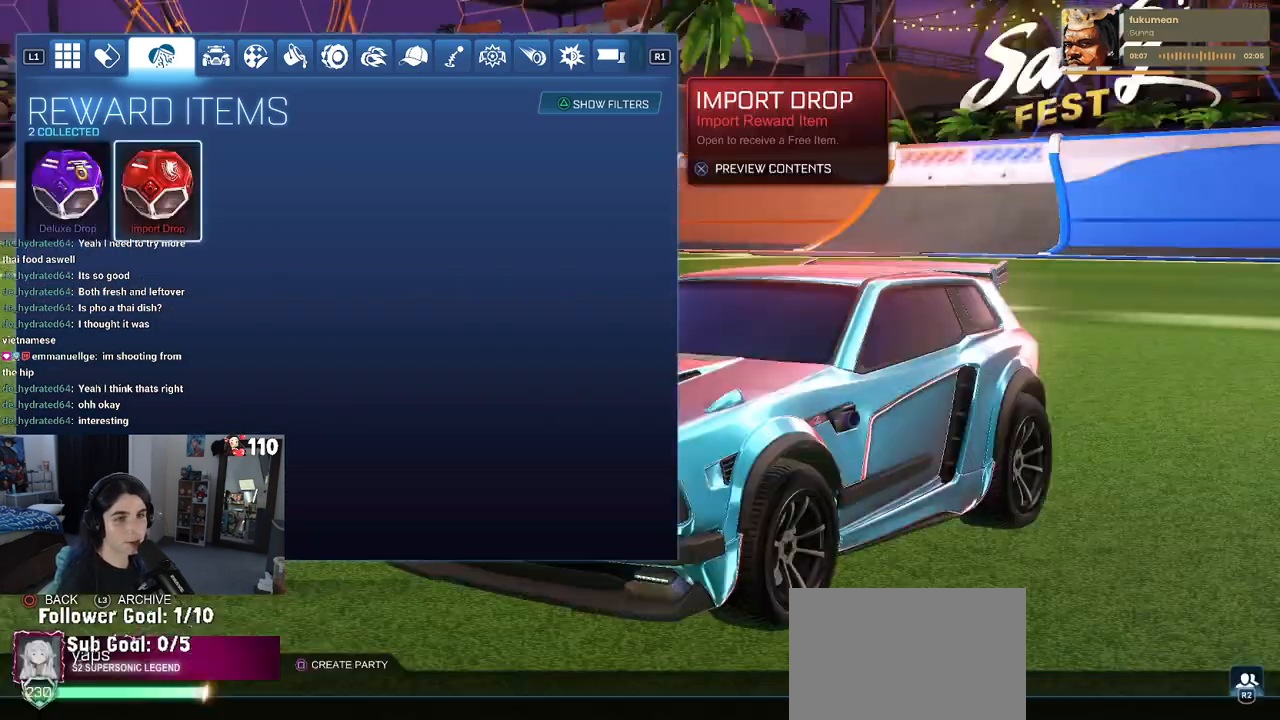
{"buttons": [], "left_stick": "center", "right_stick": "center", "events": [[100, "DPAD_LEFT", "down"], [217, "DPAD_LEFT", "up"], [400, "CROSS", "down"], [500, "CROSS", "up"]]}
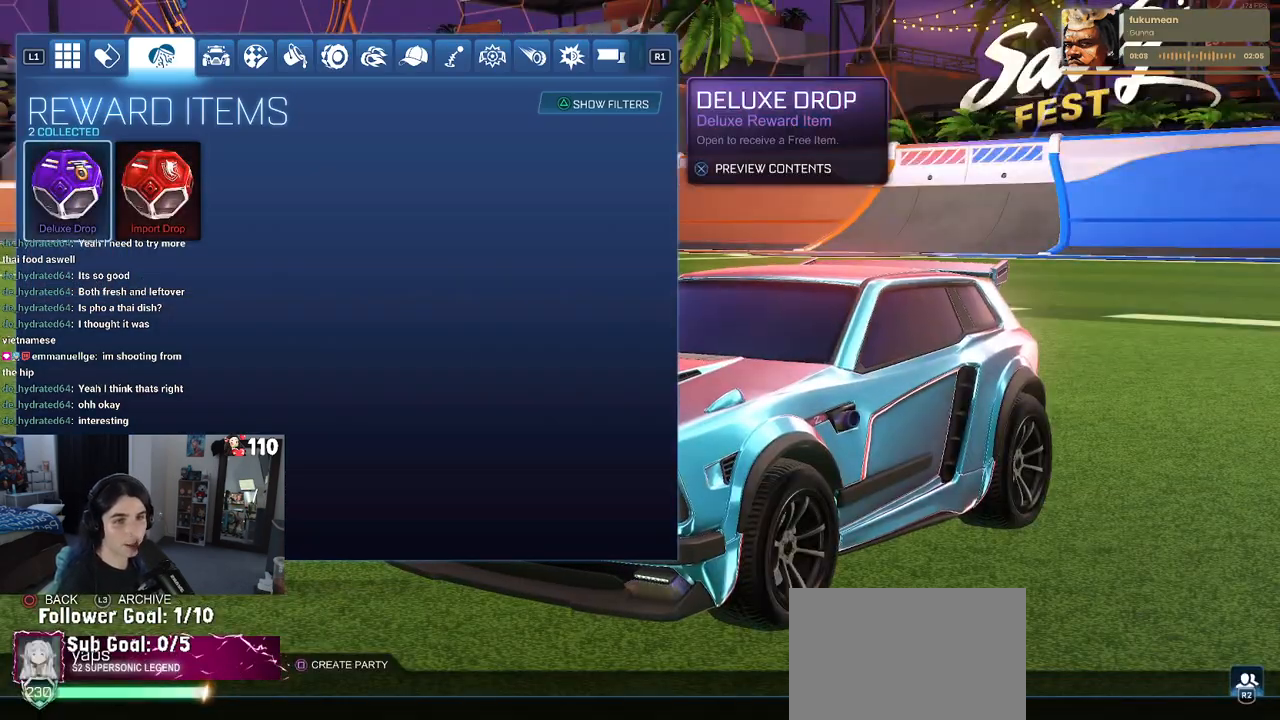
{"buttons": [], "left_stick": "center", "right_stick": "center", "events": [[317, "CROSS", "down"], [383, "CROSS", "up"]]}
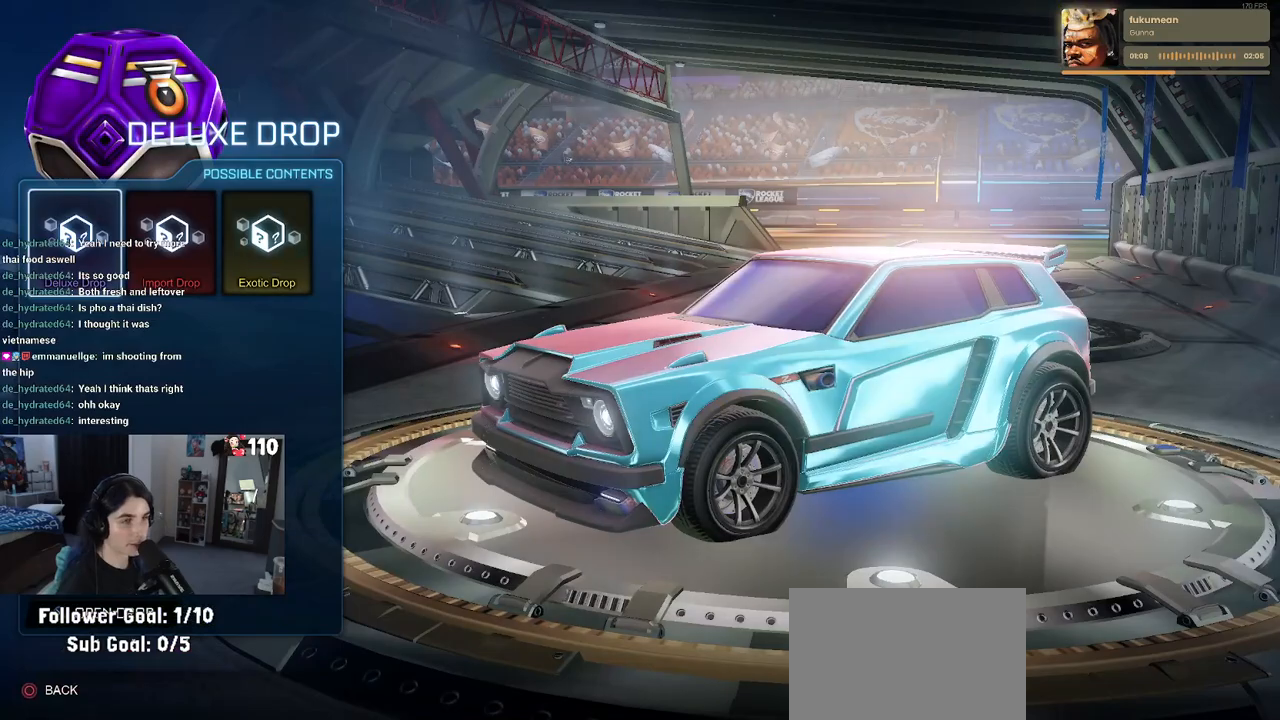
{"buttons": [], "left_stick": "center", "right_stick": "center", "events": [[150, "CROSS", "down"], [250, "CROSS", "up"]]}
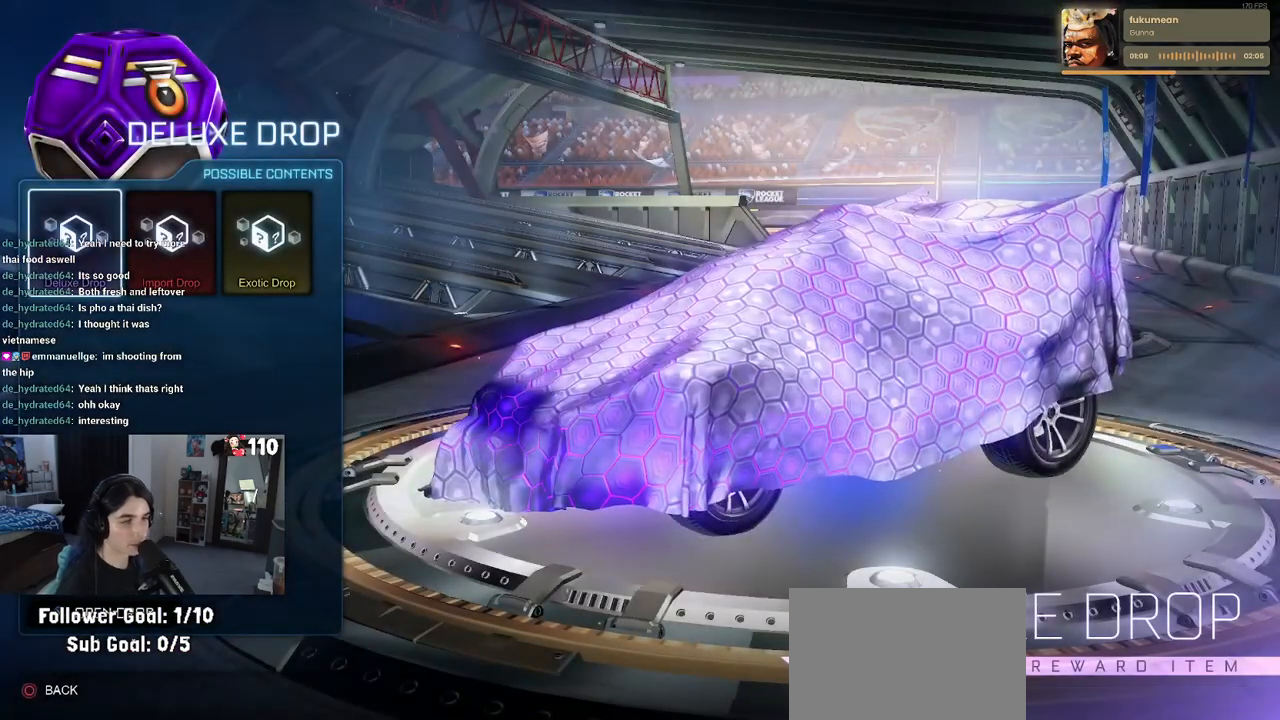
{"buttons": [], "left_stick": "center", "right_stick": "center", "events": [[67, "CROSS", "down"], [133, "CROSS", "up"], [283, "DPAD_LEFT", "down"], [367, "CROSS", "down"], [367, "DPAD_LEFT", "up"], [433, "CROSS", "up"]]}